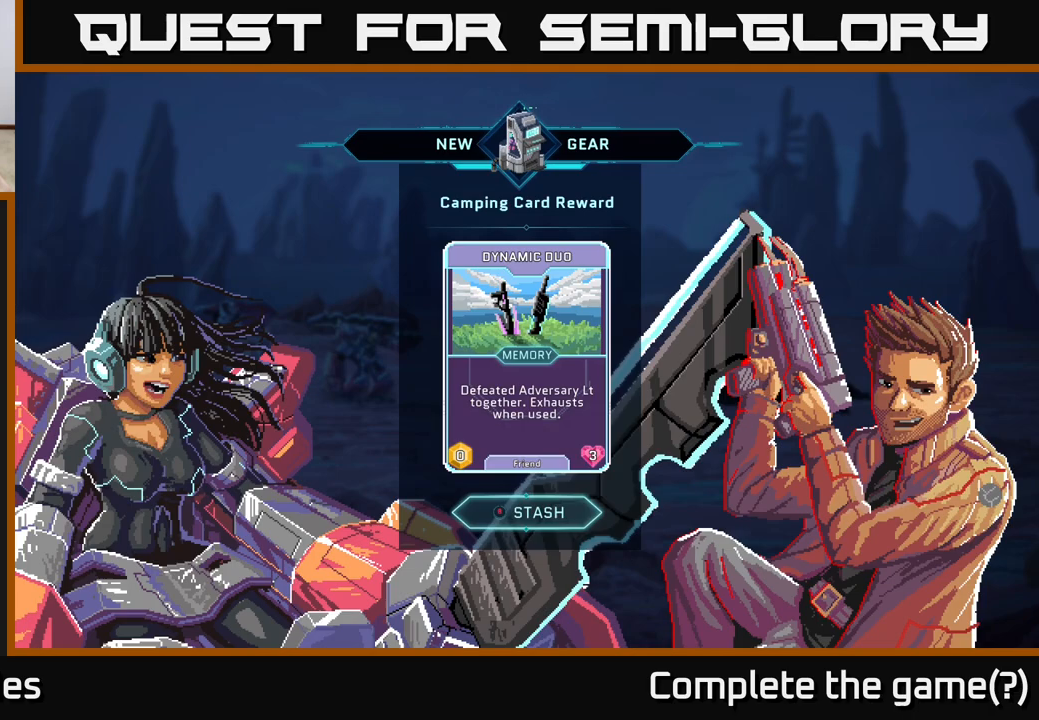
Gameplay with a controller (Xbox layout); each line is a JSON object with the inputs held at the frame after it. "events" lists button and stick changes between this image and that frame as [ms after this image, input, new state], when the widget could be followed in between.
{"buttons": [], "left_stick": "center", "right_stick": "center", "events": [[233, "left_stick", "down"], [467, "left_stick", "center"]]}
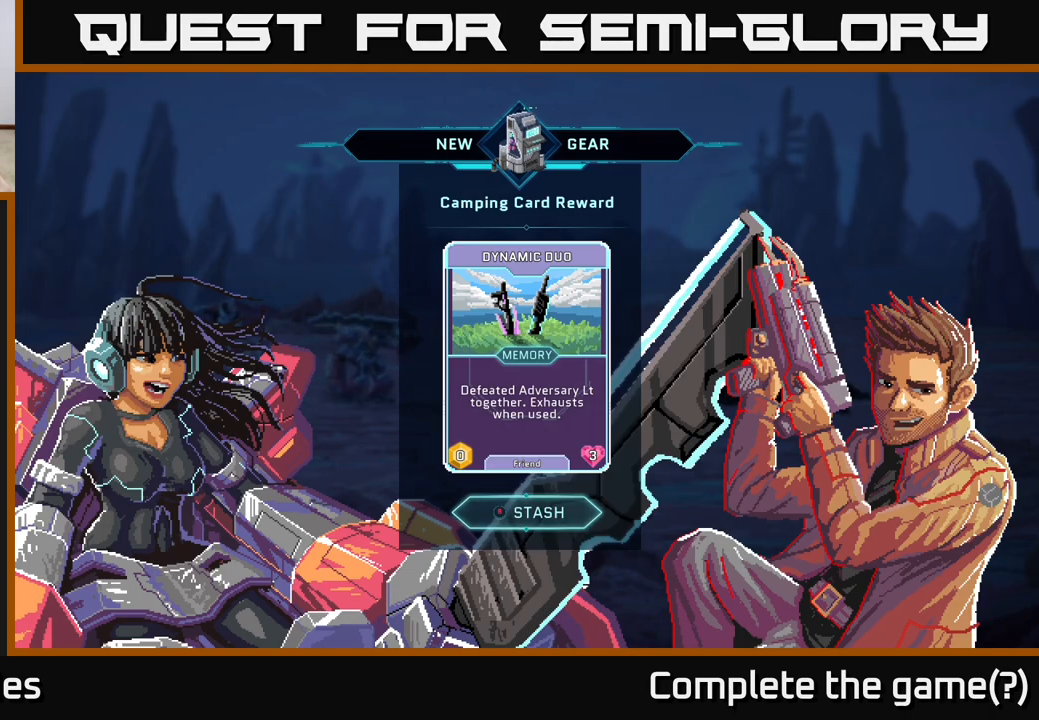
{"buttons": [], "left_stick": "center", "right_stick": "center", "events": [[83, "left_stick", "up"], [233, "left_stick", "center"]]}
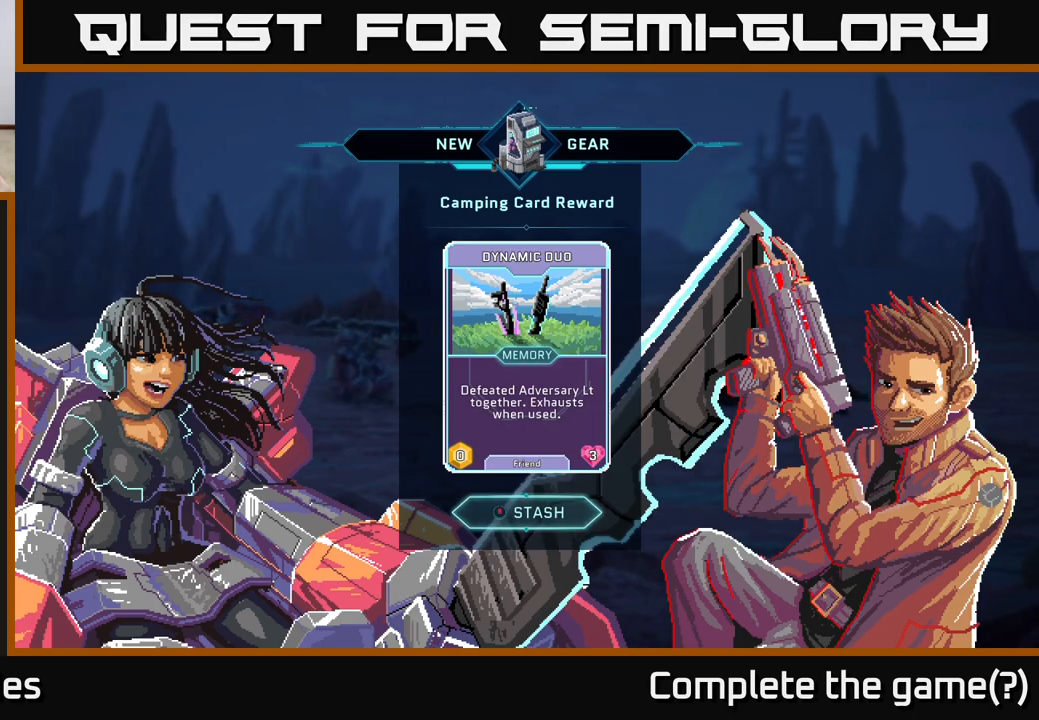
{"buttons": [], "left_stick": "center", "right_stick": "center", "events": [[317, "B", "down"], [400, "B", "up"]]}
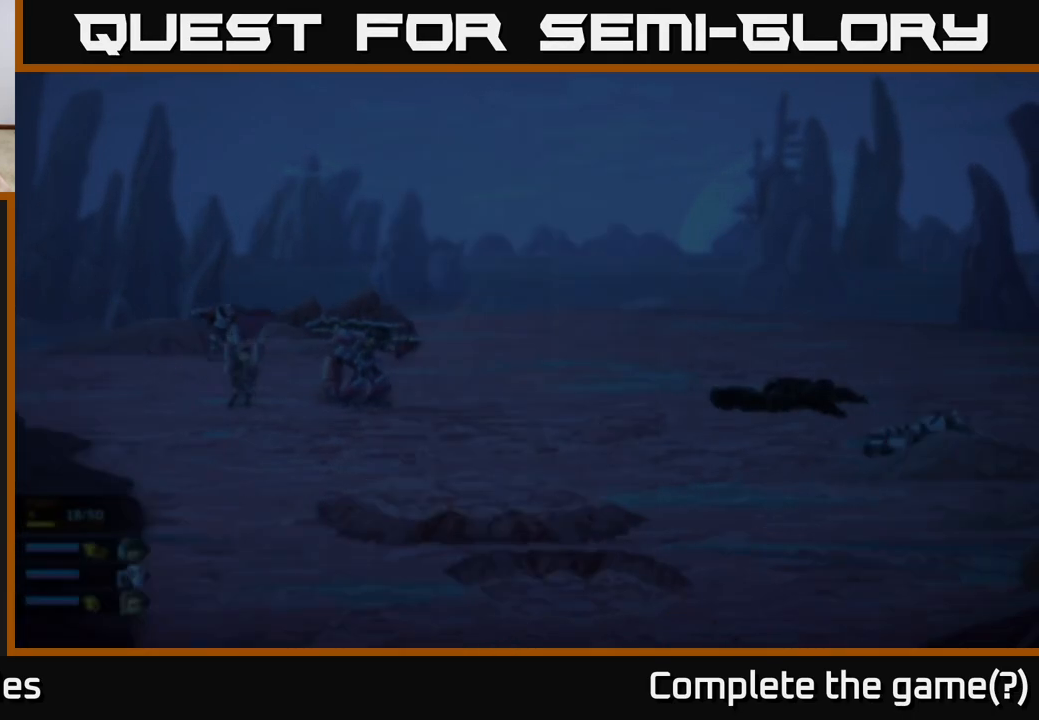
{"buttons": [], "left_stick": "center", "right_stick": "center", "events": []}
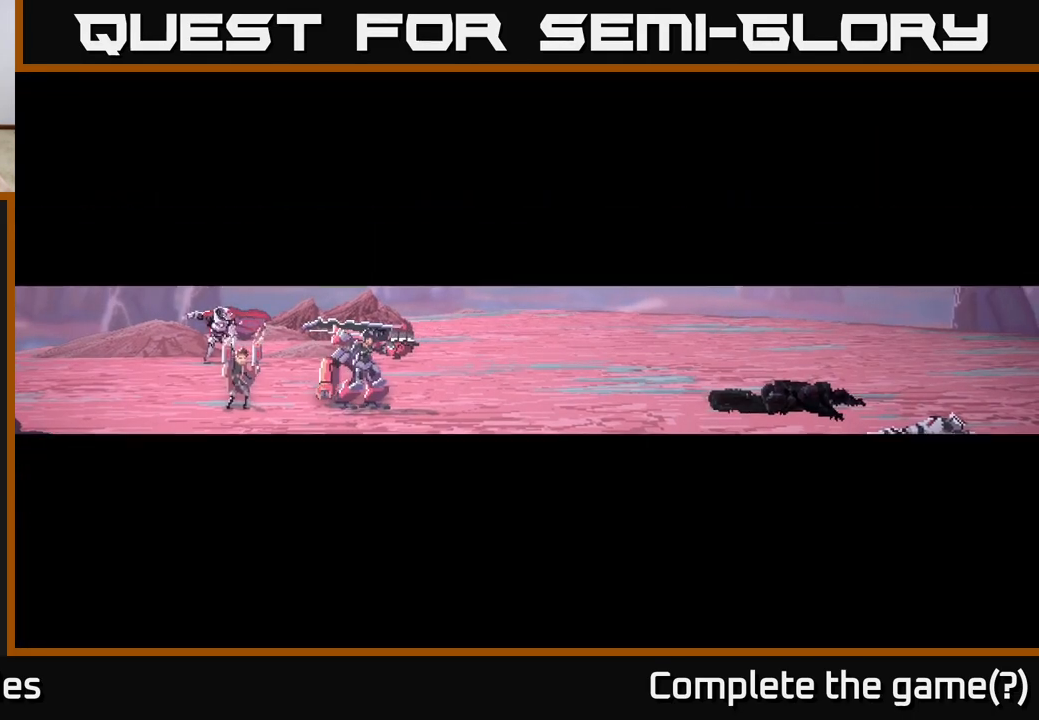
{"buttons": [], "left_stick": "center", "right_stick": "center", "events": []}
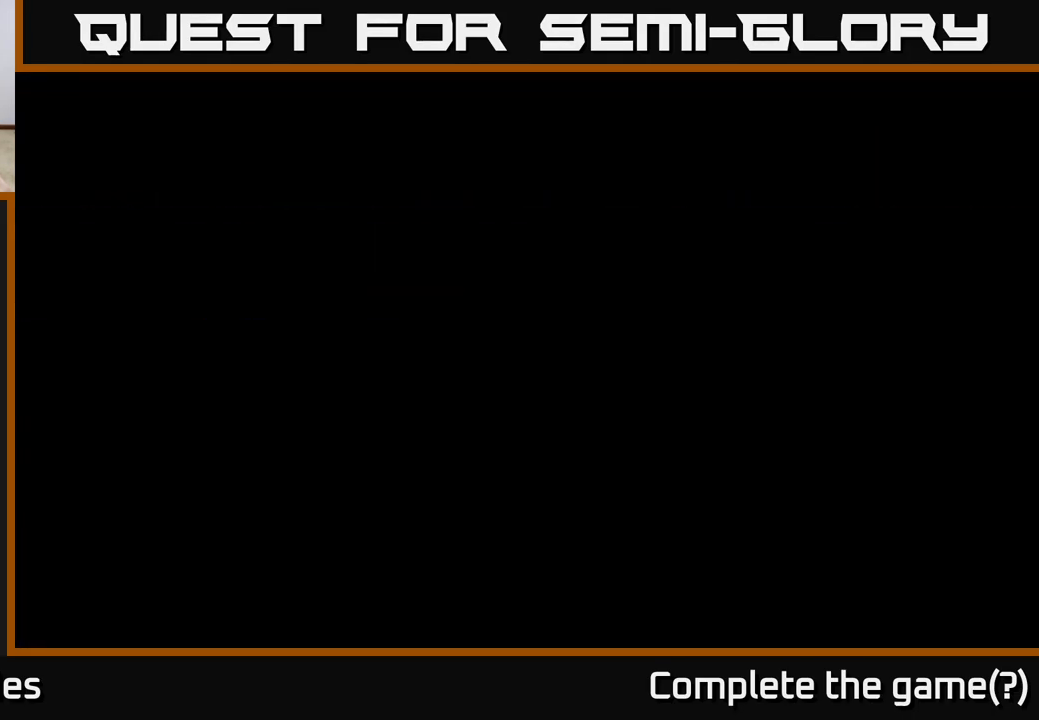
{"buttons": [], "left_stick": "center", "right_stick": "center", "events": []}
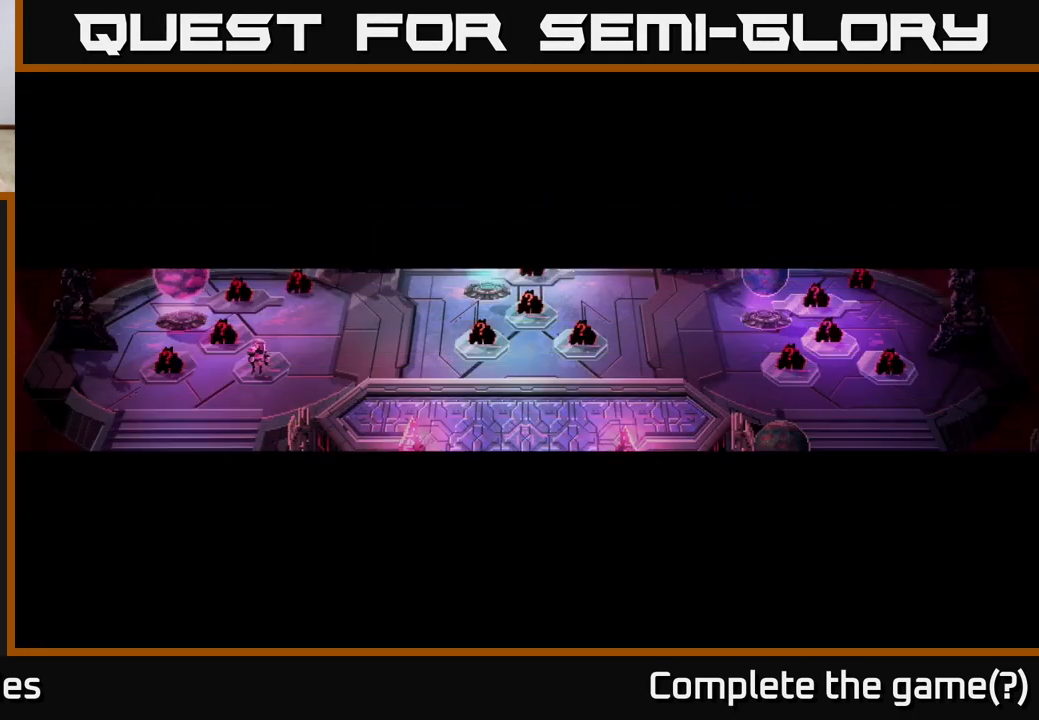
{"buttons": [], "left_stick": "center", "right_stick": "center", "events": []}
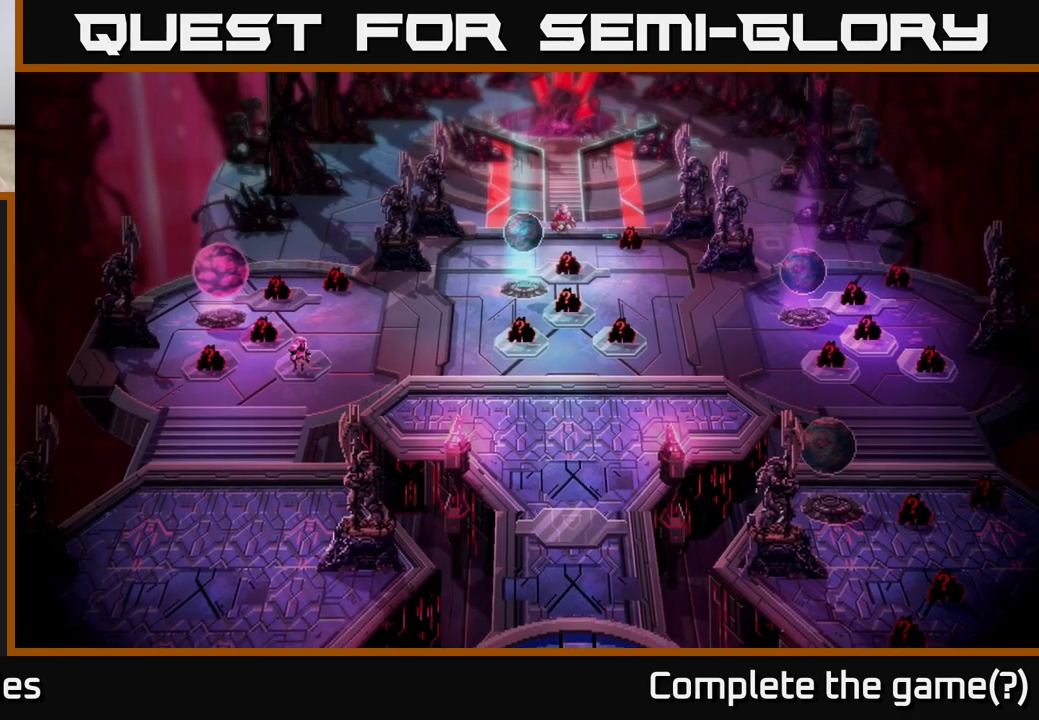
{"buttons": [], "left_stick": "center", "right_stick": "center", "events": []}
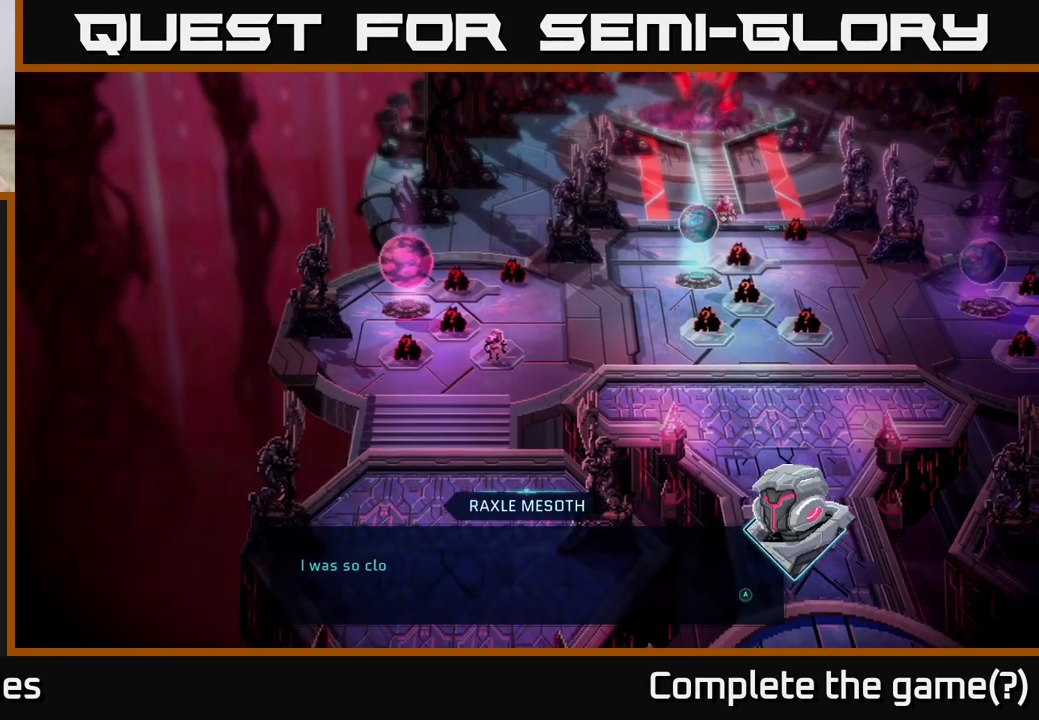
{"buttons": [], "left_stick": "center", "right_stick": "center", "events": []}
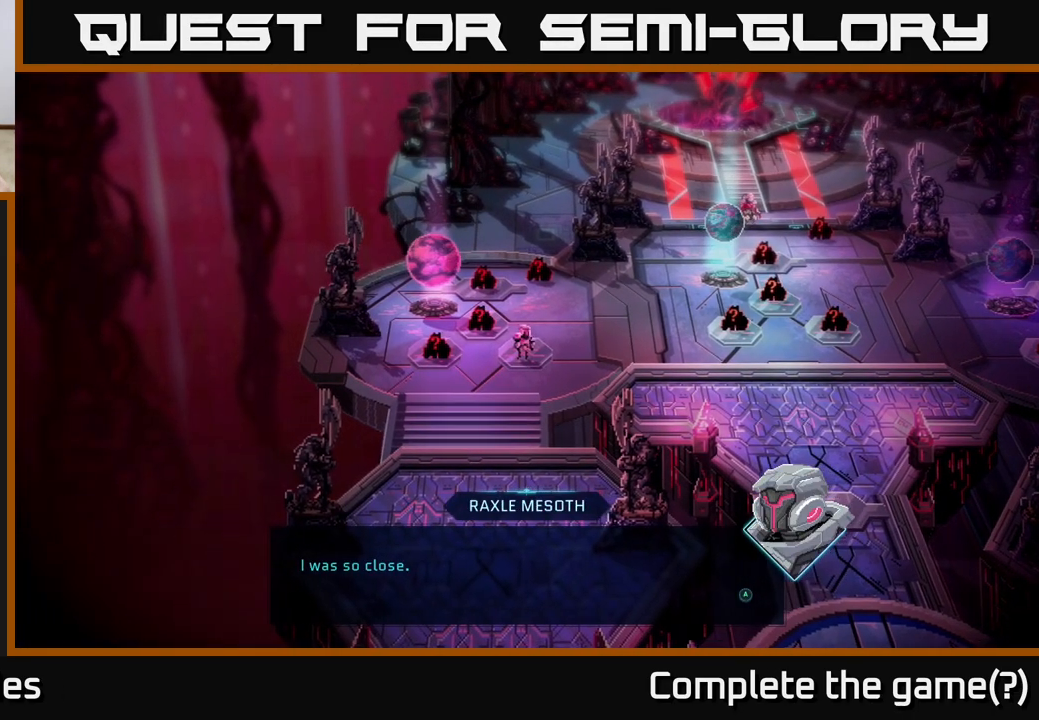
{"buttons": [], "left_stick": "center", "right_stick": "center", "events": []}
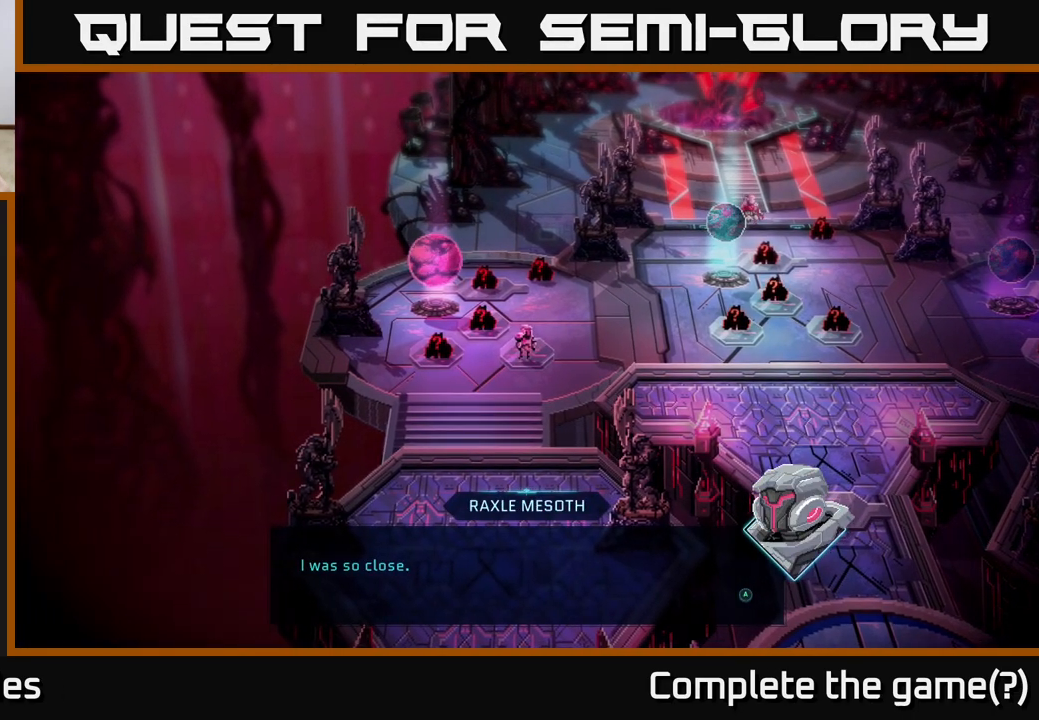
{"buttons": [], "left_stick": "center", "right_stick": "center", "events": []}
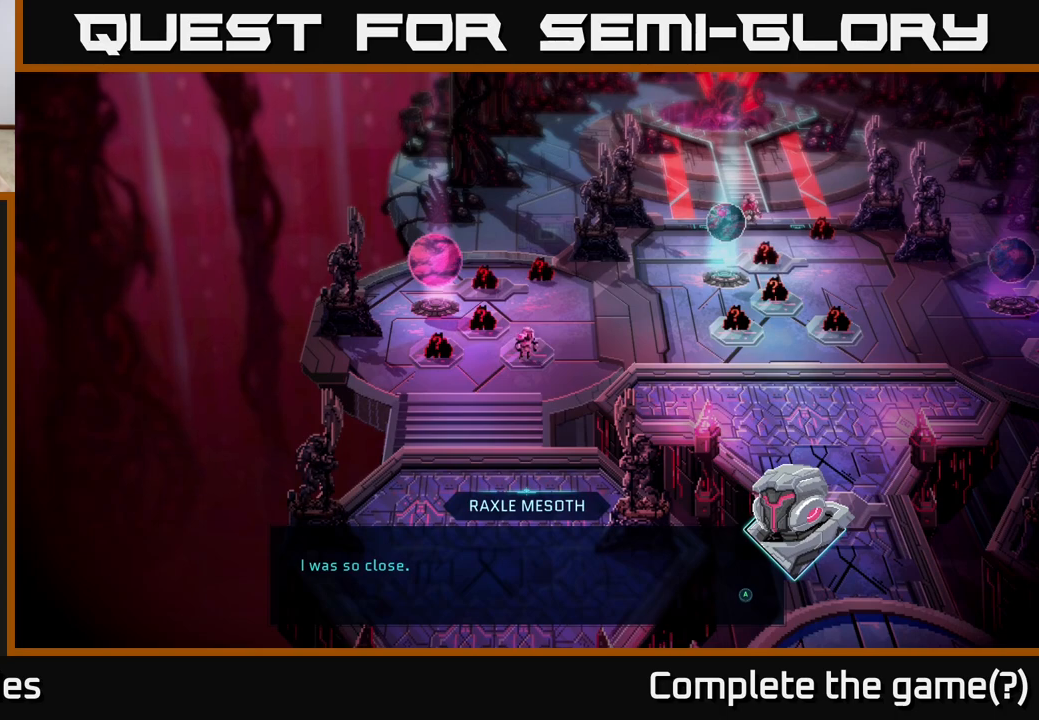
{"buttons": [], "left_stick": "center", "right_stick": "center", "events": []}
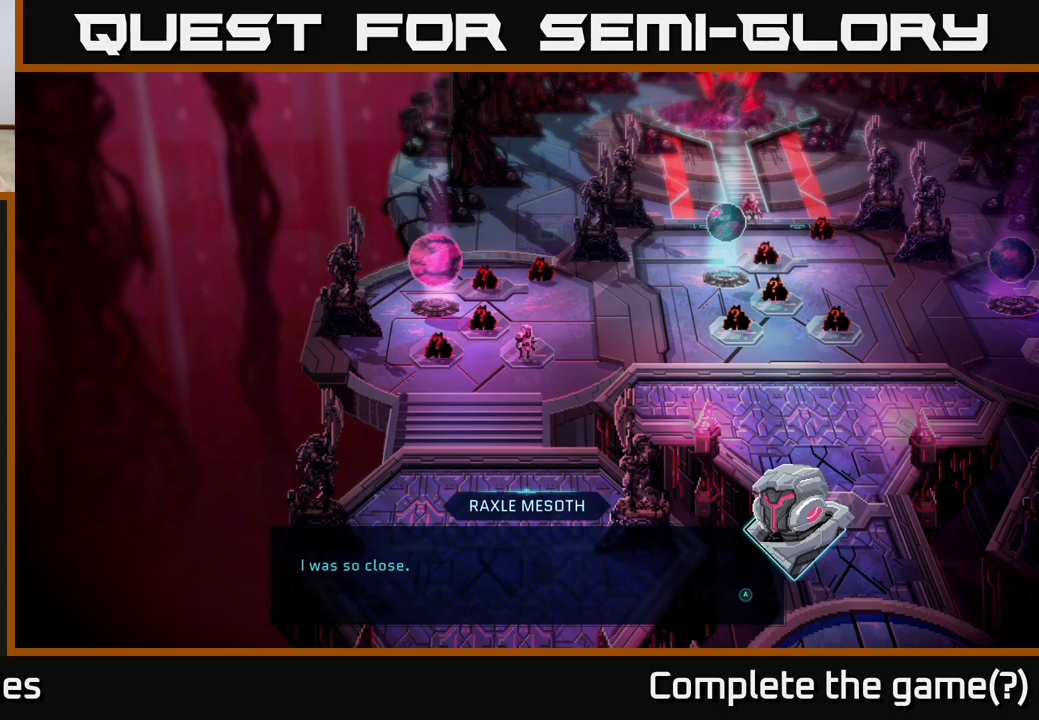
{"buttons": ["A"], "left_stick": "center", "right_stick": "center", "events": [[467, "A", "down"]]}
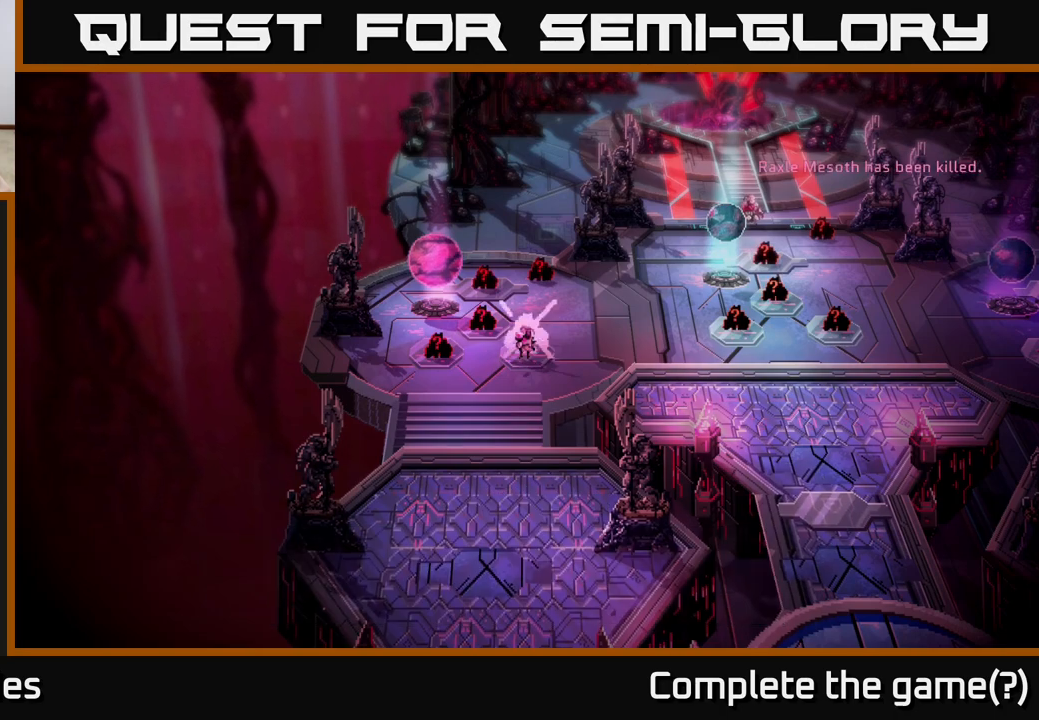
{"buttons": [], "left_stick": "center", "right_stick": "center", "events": [[117, "A", "up"]]}